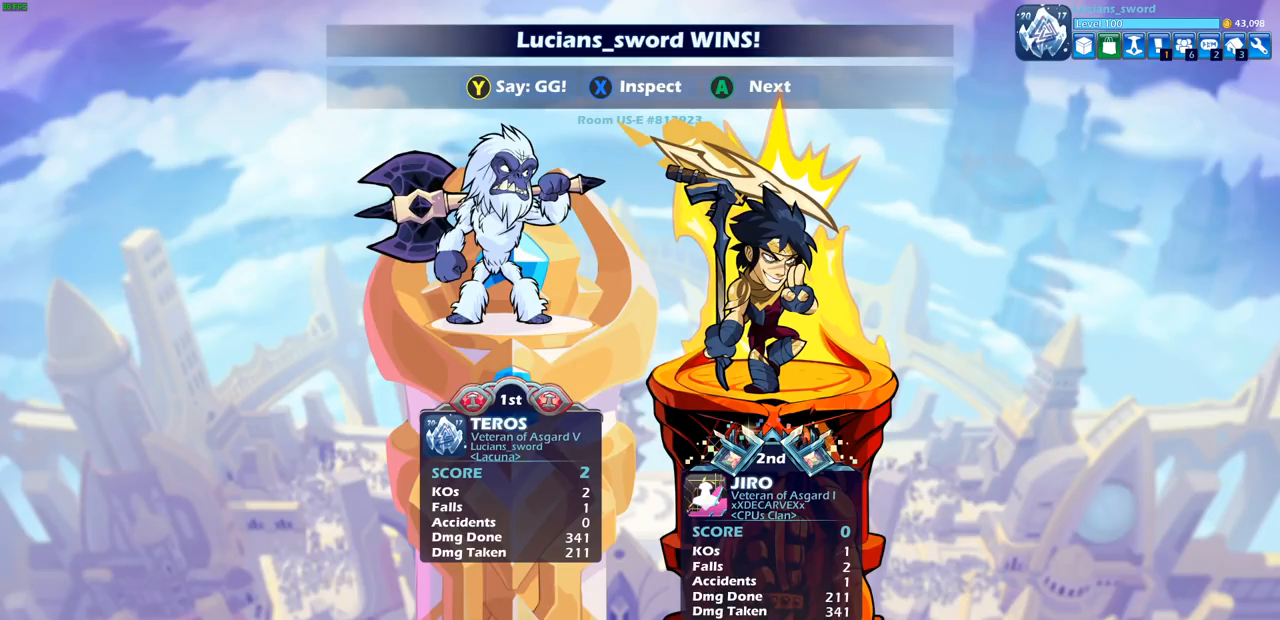
Gameplay with a controller (PlayStation layout); each line is a JSON object with the inputs held at the frame after it. "events" lists button and stick changes between this image and that frame as [ms after this image, input, new state], when the widget could be followed in between.
{"buttons": [], "left_stick": "center", "right_stick": "center", "events": []}
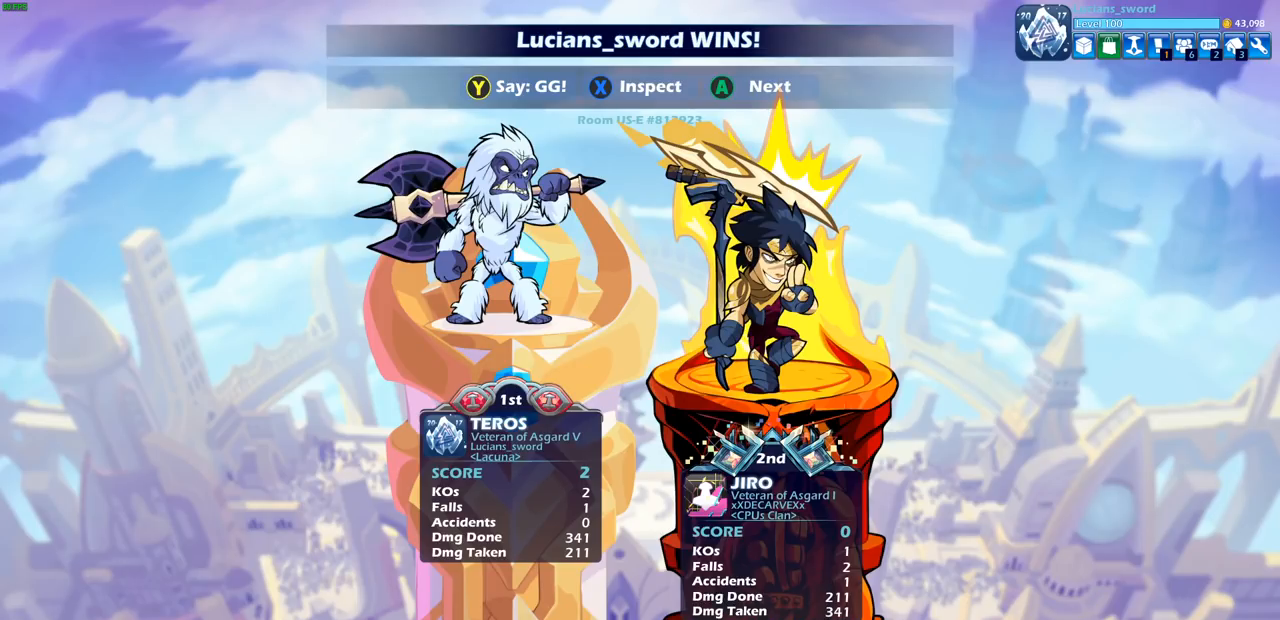
{"buttons": [], "left_stick": "center", "right_stick": "center", "events": []}
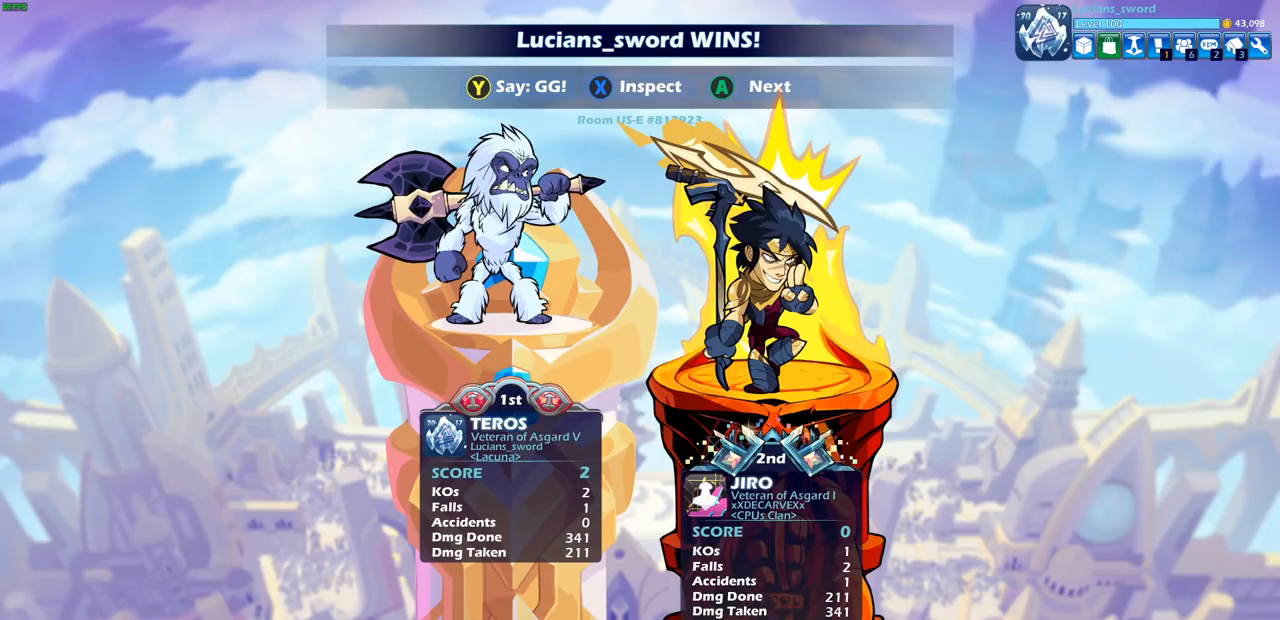
{"buttons": [], "left_stick": "center", "right_stick": "center", "events": []}
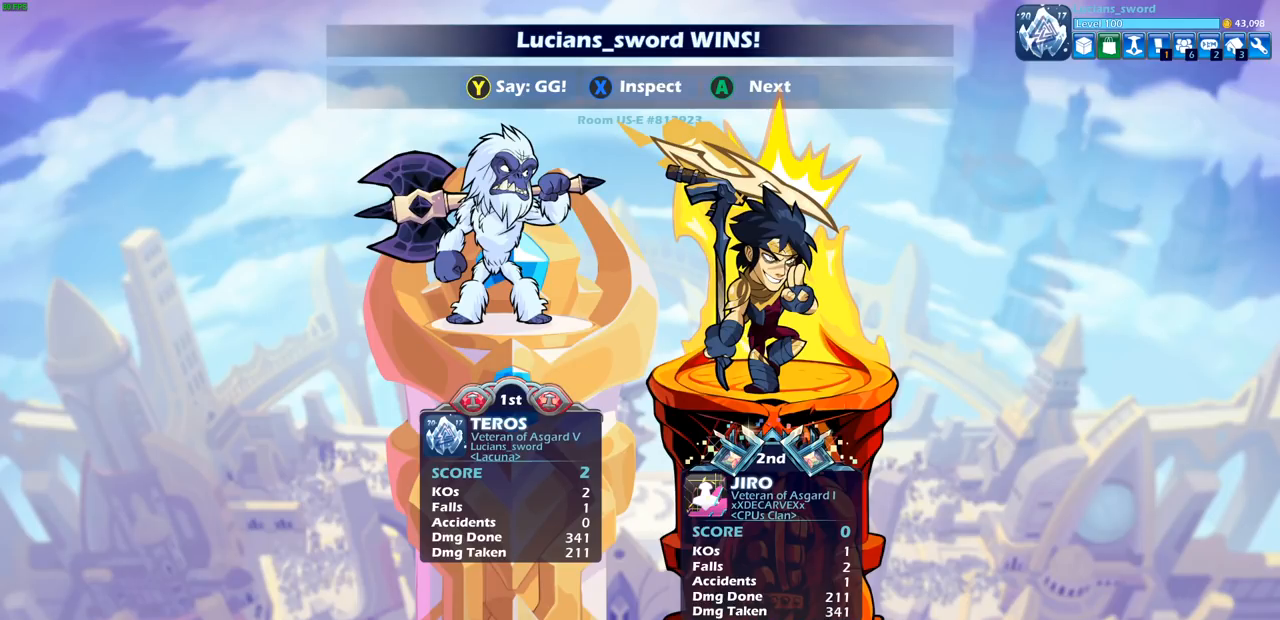
{"buttons": [], "left_stick": "center", "right_stick": "center", "events": []}
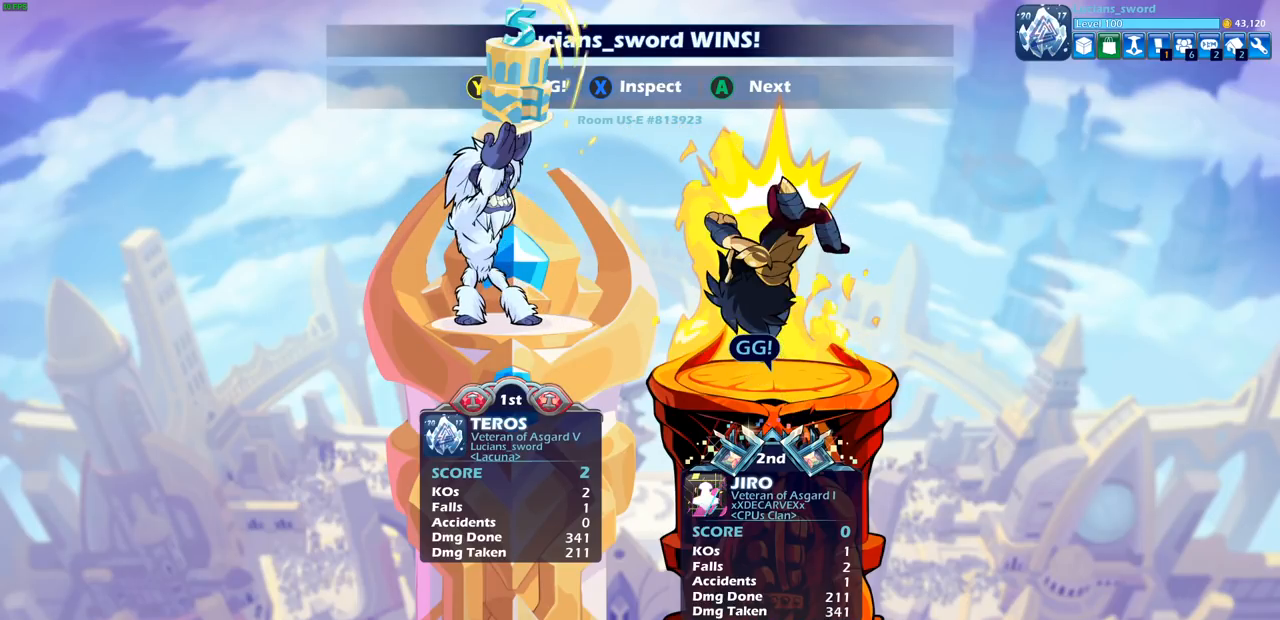
{"buttons": [], "left_stick": "center", "right_stick": "center", "events": [[350, "TRIANGLE", "down"], [433, "TRIANGLE", "up"]]}
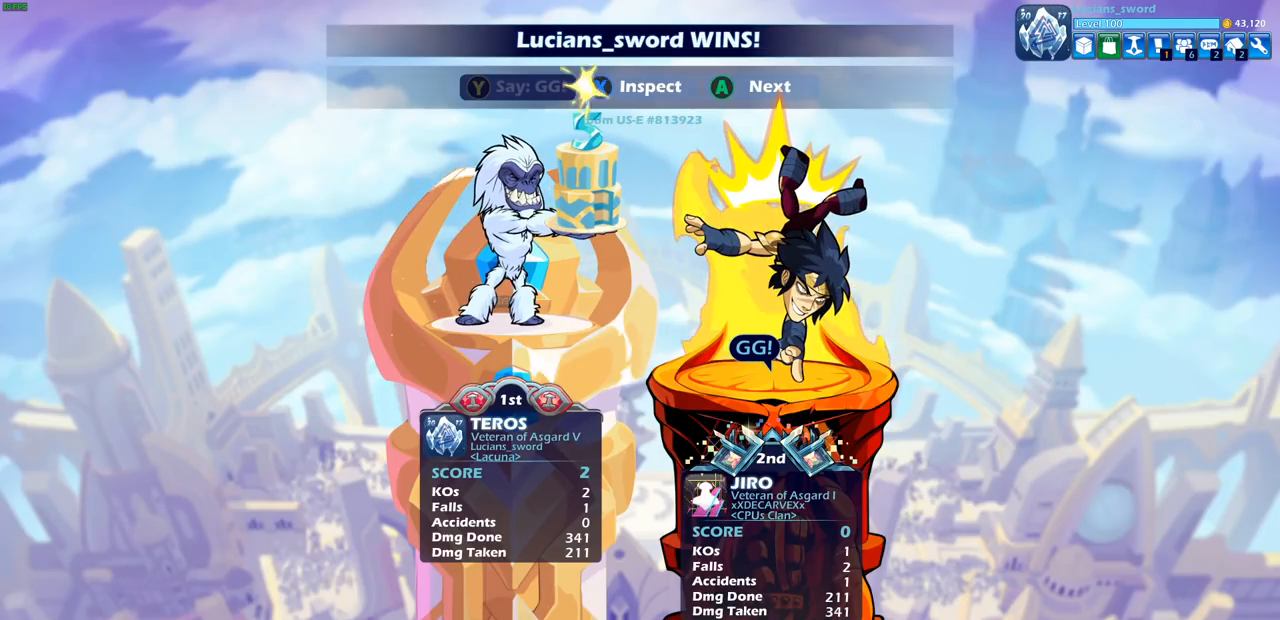
{"buttons": ["TRIANGLE"], "left_stick": "center", "right_stick": "center", "events": [[67, "TRIANGLE", "down"], [133, "TRIANGLE", "up"], [233, "TRIANGLE", "down"], [333, "TRIANGLE", "up"], [450, "TRIANGLE", "down"]]}
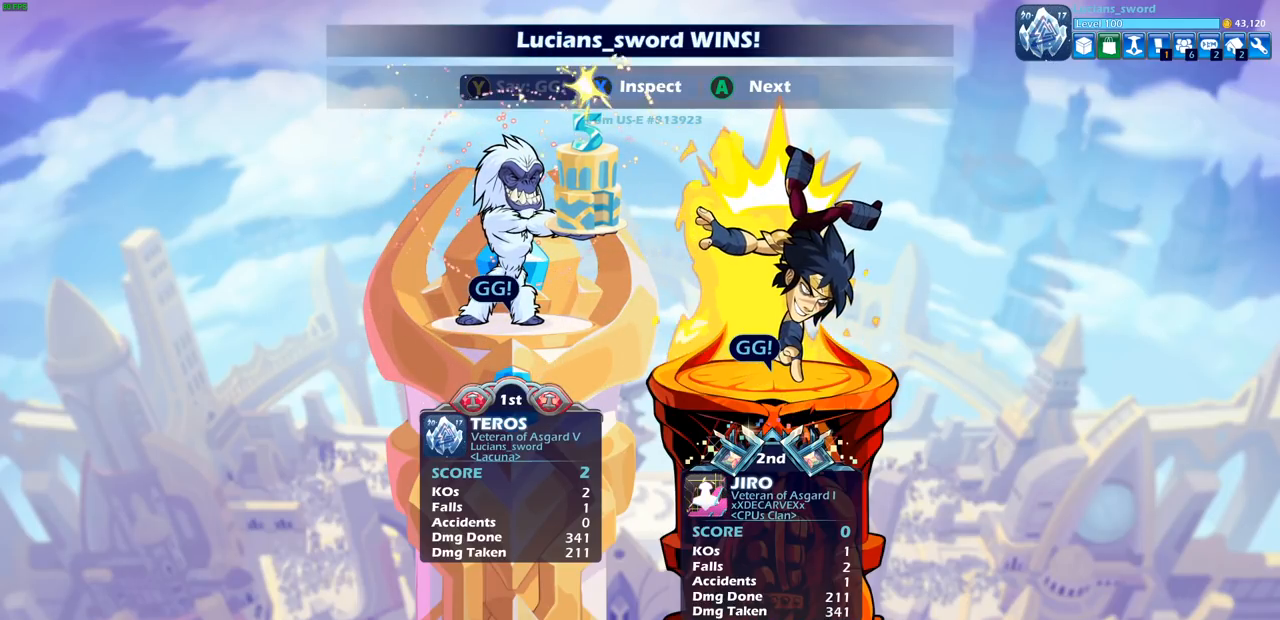
{"buttons": [], "left_stick": "center", "right_stick": "center", "events": [[50, "TRIANGLE", "up"]]}
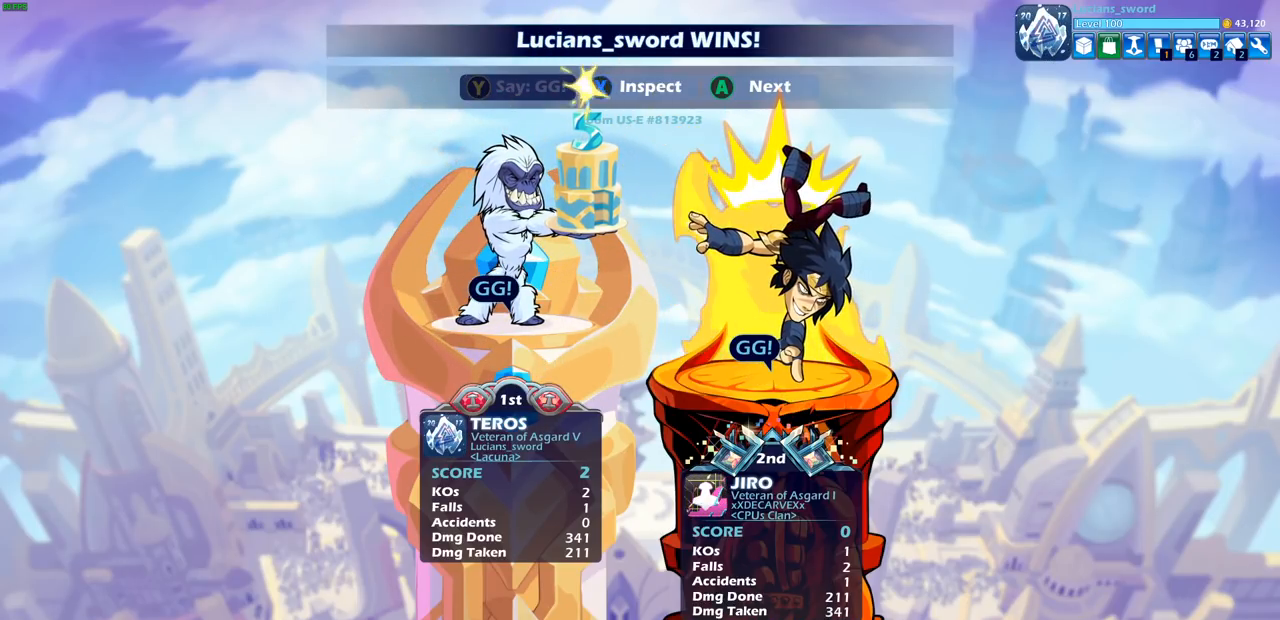
{"buttons": [], "left_stick": "center", "right_stick": "center", "events": []}